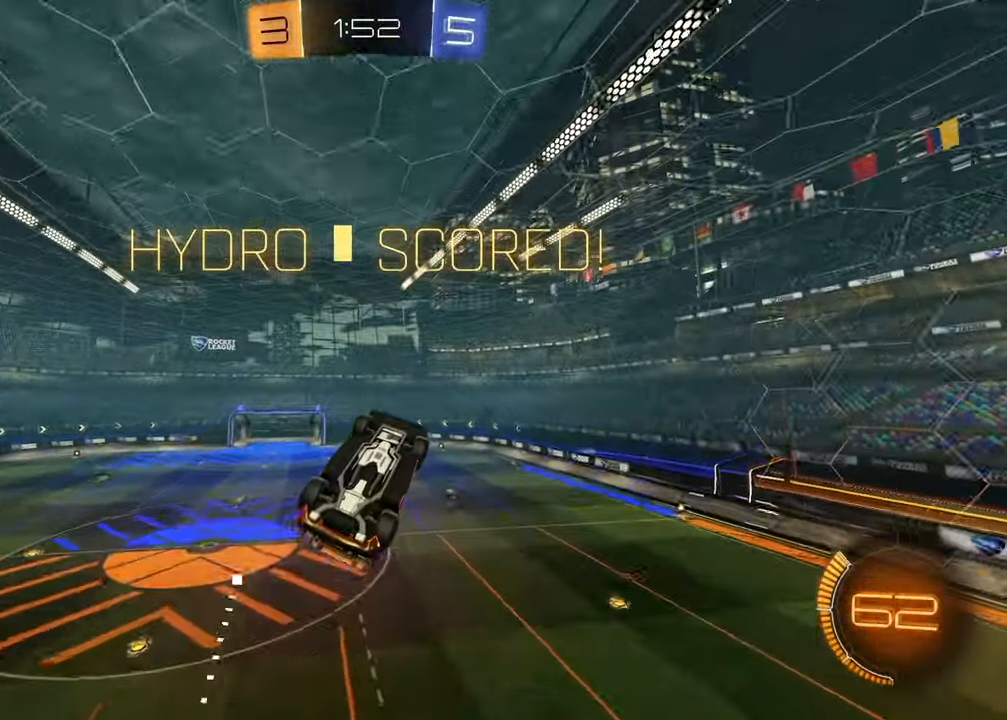
Gameplay with a controller (PlayStation layout); each line is a JSON object with the inputs held at the frame after it. "events" lists button and stick changes between this image and that frame as [ms after this image, input, new state], when the widget could be followed in between.
{"buttons": ["SQUARE"], "left_stick": "center", "right_stick": "center", "events": [[133, "left_stick", "down-left"], [150, "SQUARE", "down"], [383, "left_stick", "center"]]}
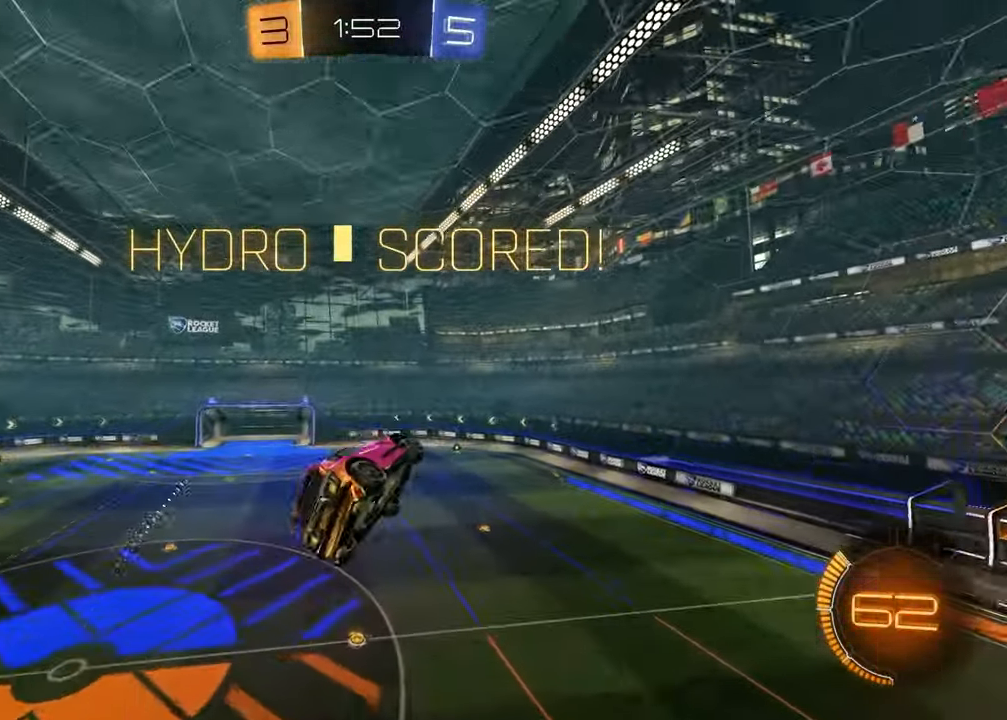
{"buttons": [], "left_stick": "center", "right_stick": "center", "events": [[100, "SQUARE", "up"]]}
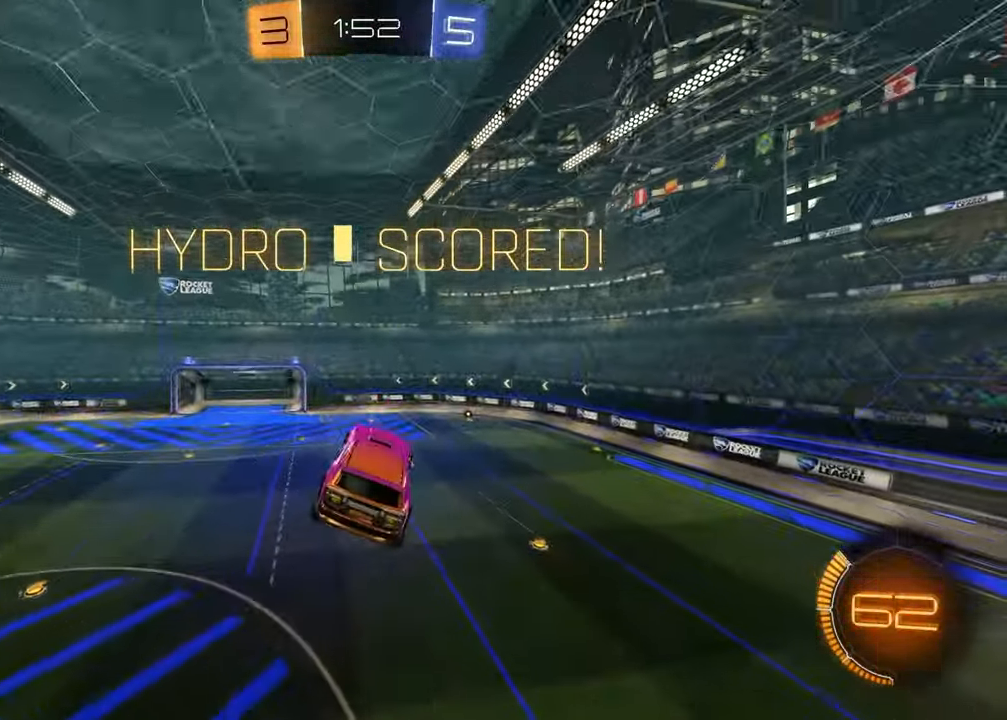
{"buttons": [], "left_stick": "center", "right_stick": "center", "events": [[50, "L1", "down"], [117, "L1", "up"]]}
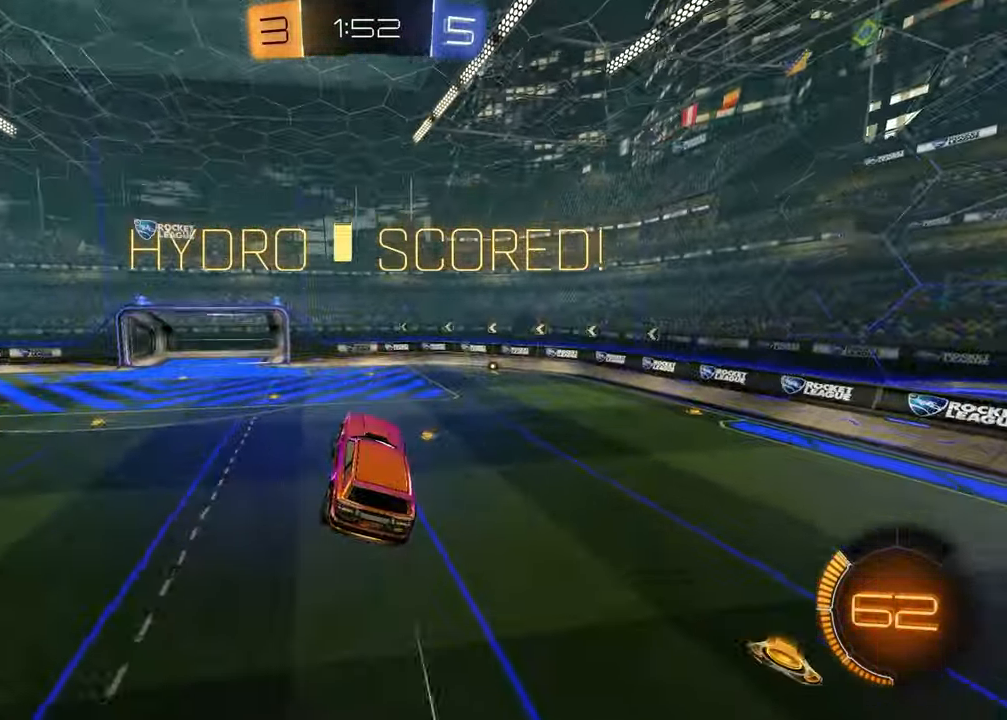
{"buttons": [], "left_stick": "center", "right_stick": "center", "events": []}
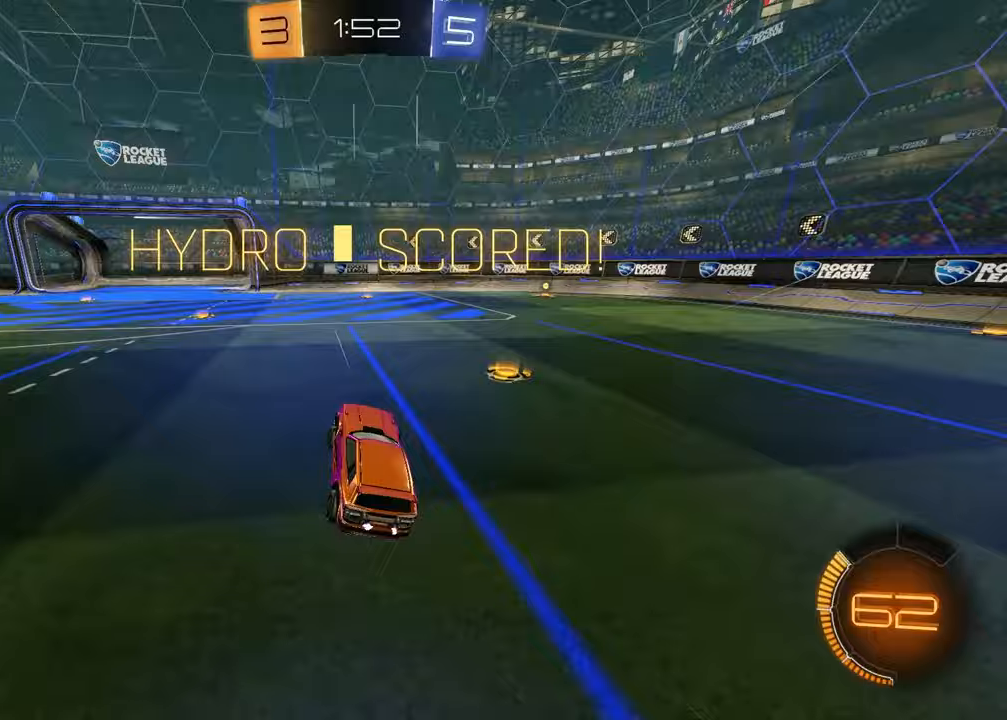
{"buttons": [], "left_stick": "center", "right_stick": "center", "events": []}
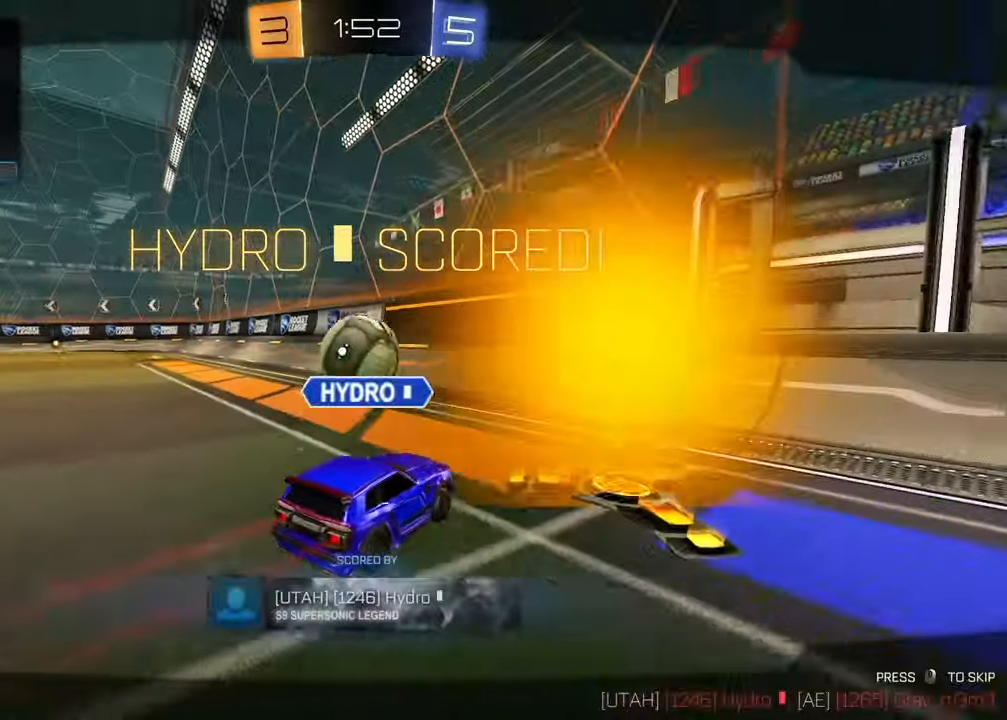
{"buttons": [], "left_stick": "center", "right_stick": "center", "events": []}
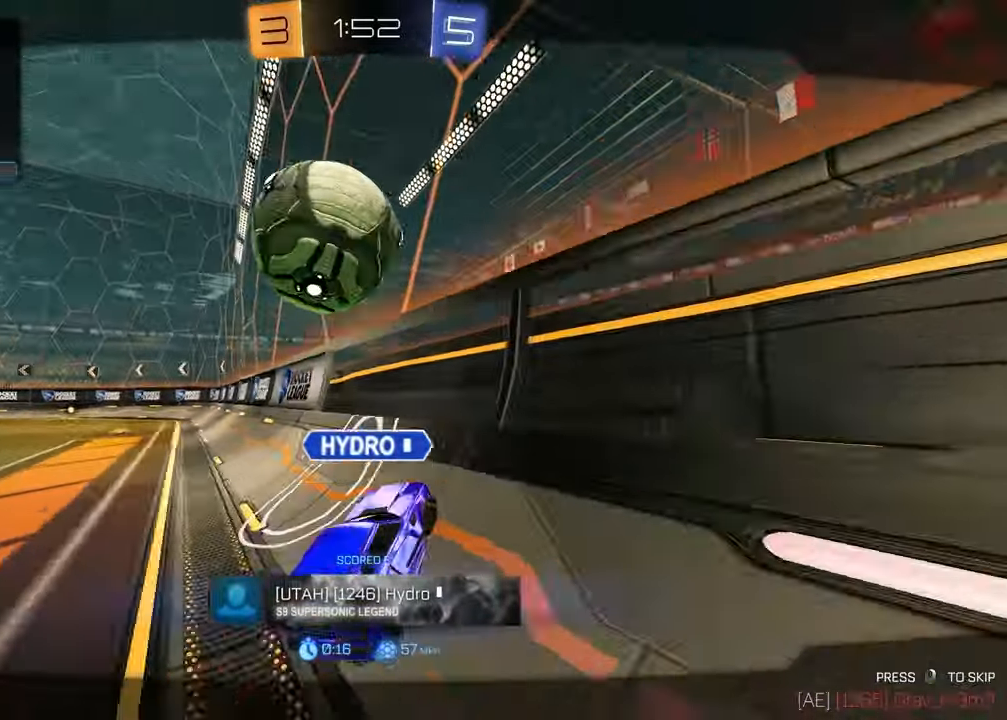
{"buttons": [], "left_stick": "center", "right_stick": "center", "events": []}
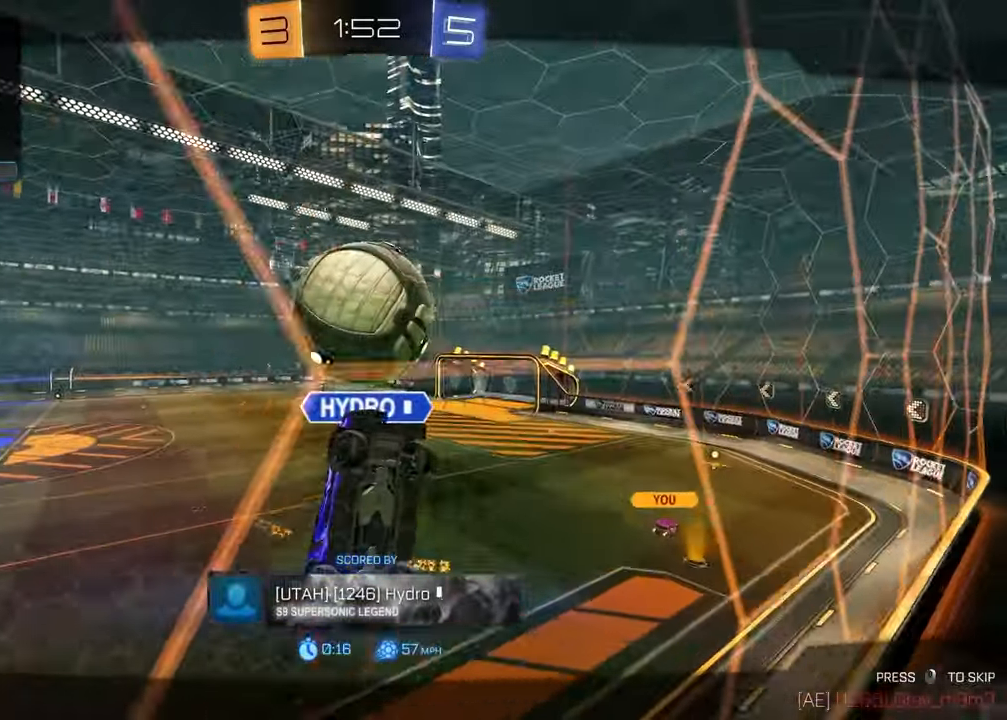
{"buttons": [], "left_stick": "center", "right_stick": "center", "events": []}
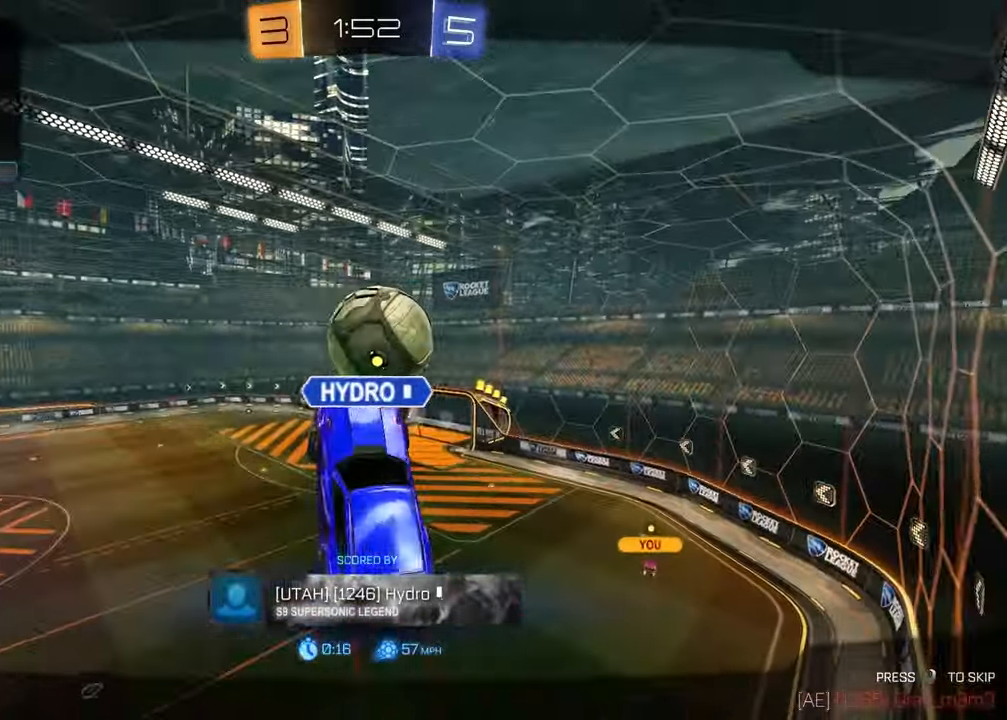
{"buttons": [], "left_stick": "center", "right_stick": "center", "events": []}
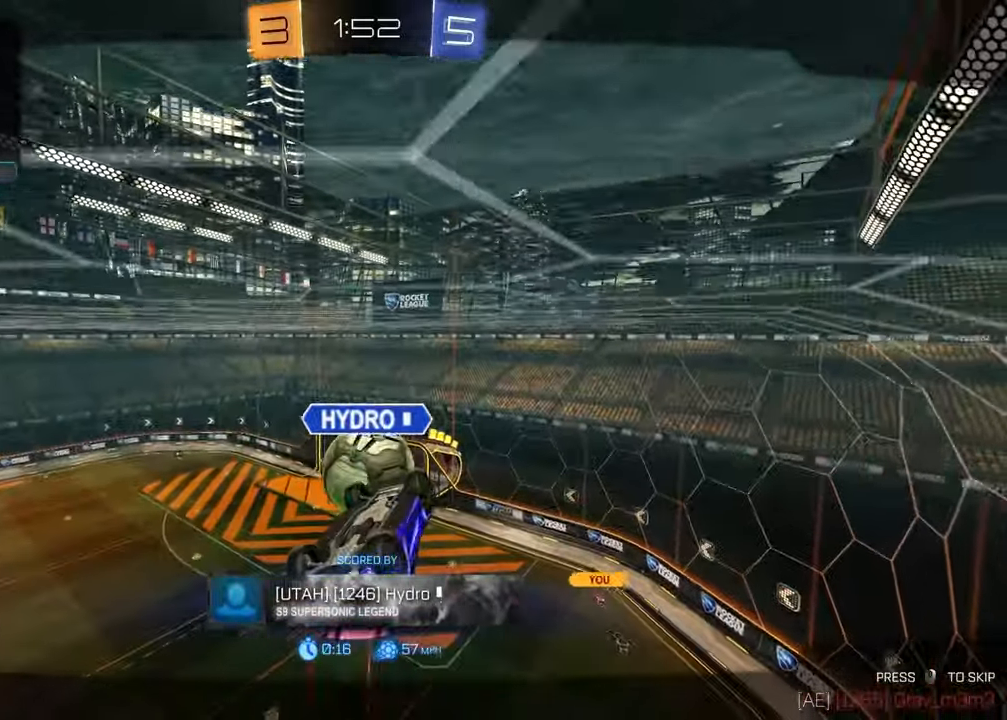
{"buttons": [], "left_stick": "center", "right_stick": "center", "events": []}
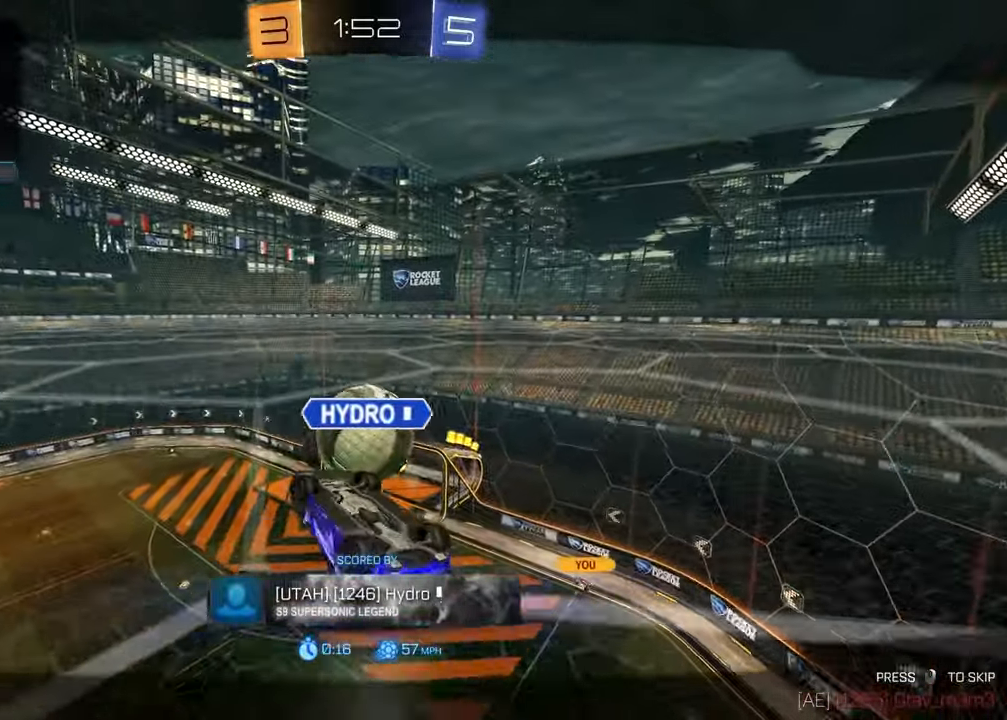
{"buttons": [], "left_stick": "center", "right_stick": "center", "events": []}
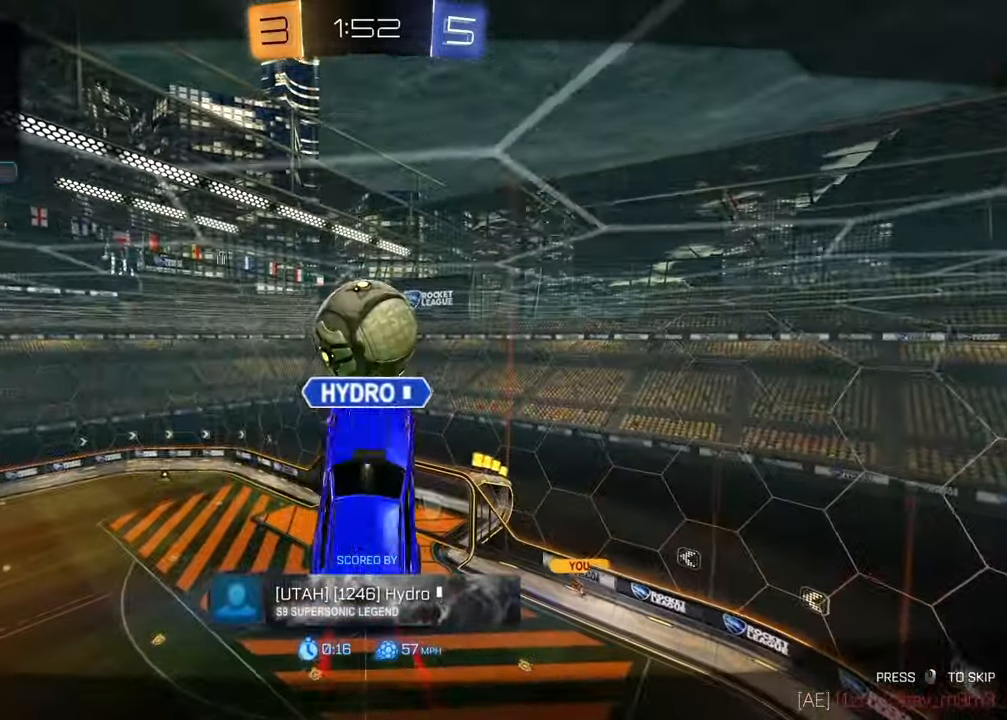
{"buttons": [], "left_stick": "center", "right_stick": "center", "events": []}
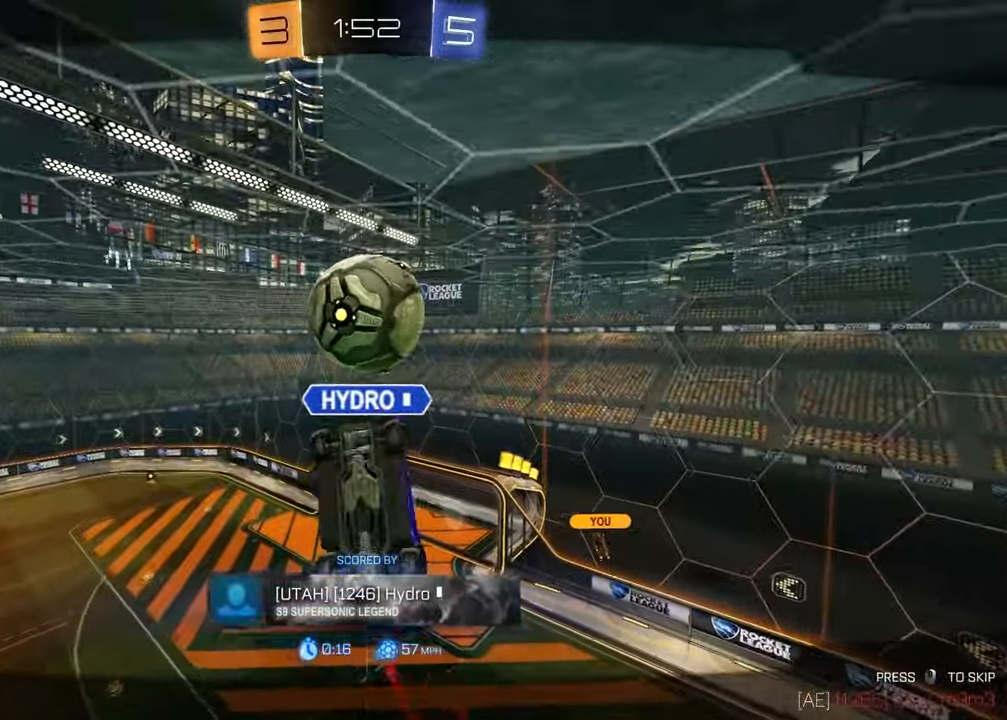
{"buttons": ["CROSS"], "left_stick": "center", "right_stick": "center", "events": [[417, "CROSS", "down"]]}
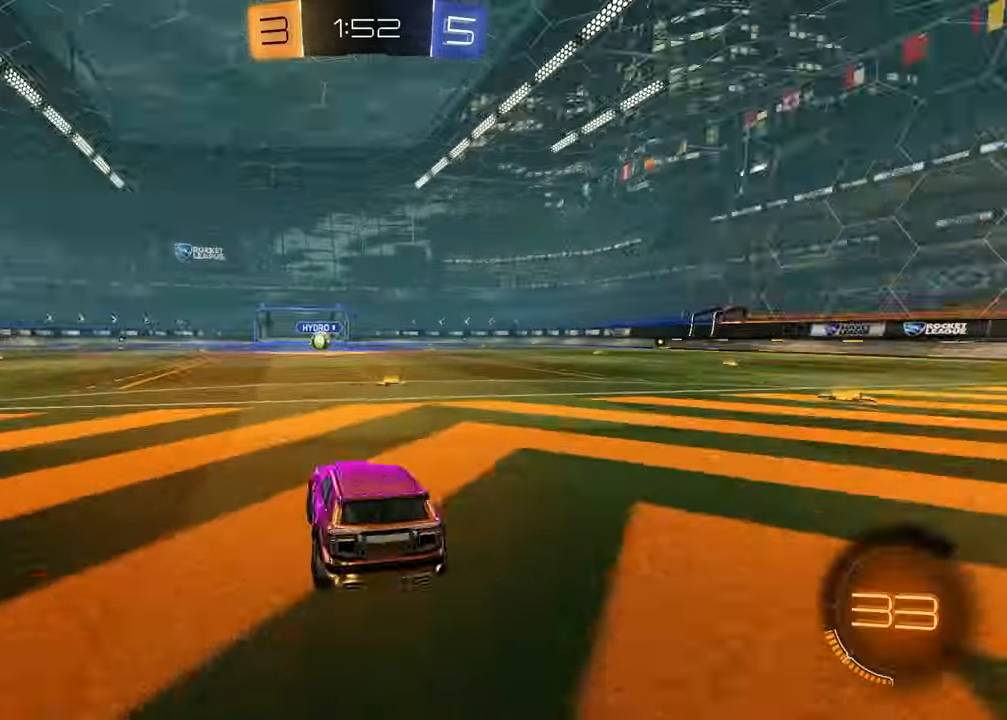
{"buttons": [], "left_stick": "center", "right_stick": "center", "events": [[33, "CROSS", "up"]]}
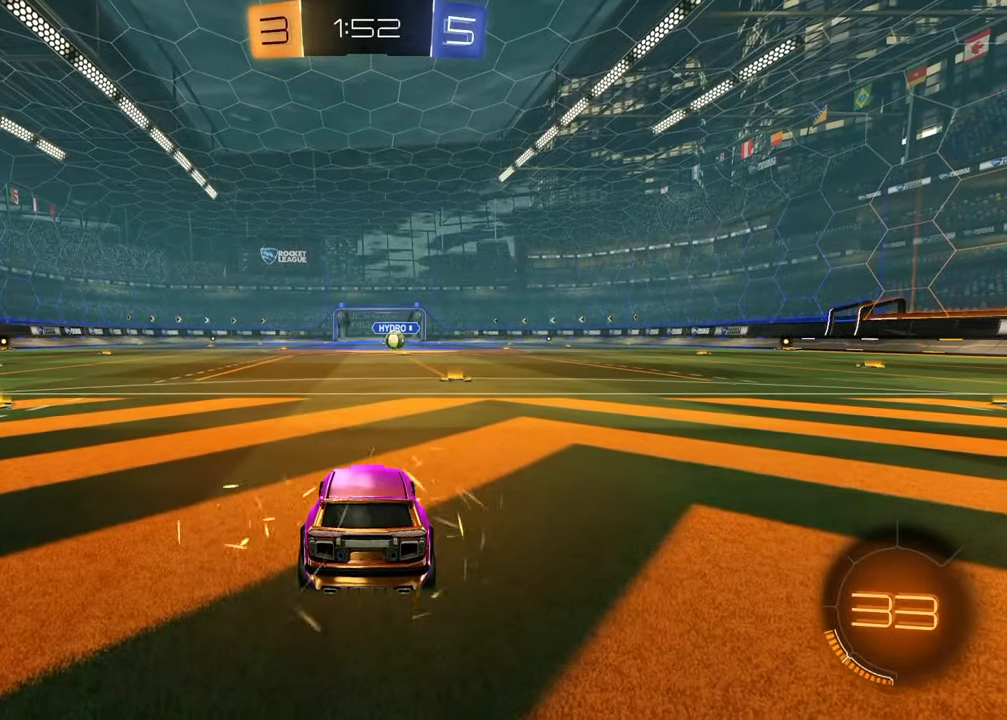
{"buttons": [], "left_stick": "center", "right_stick": "center", "events": []}
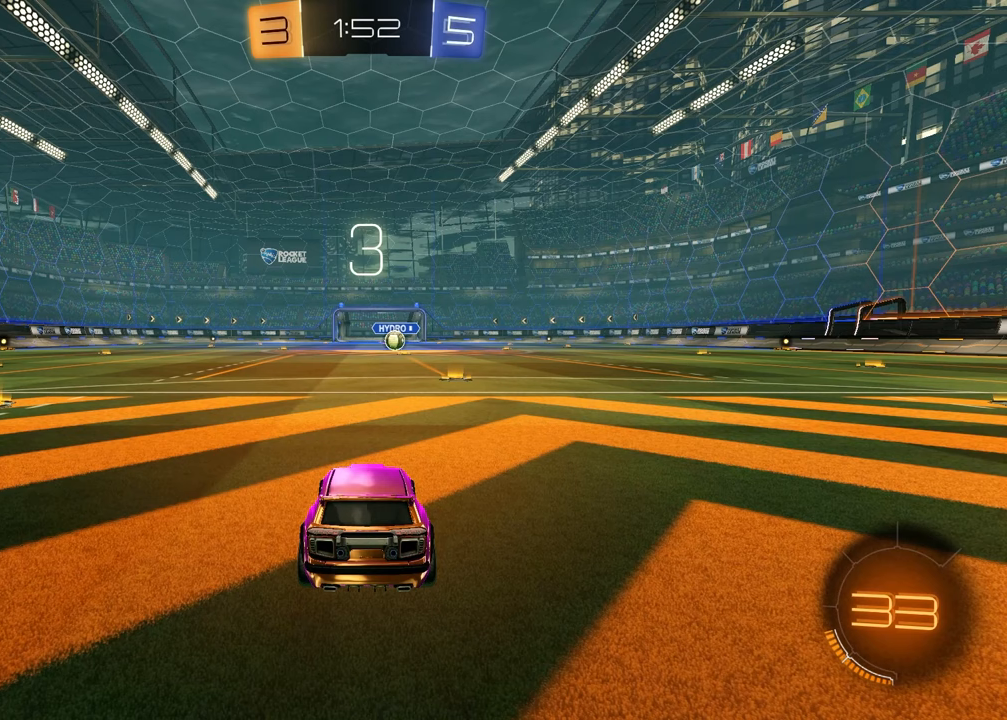
{"buttons": [], "left_stick": "center", "right_stick": "center", "events": []}
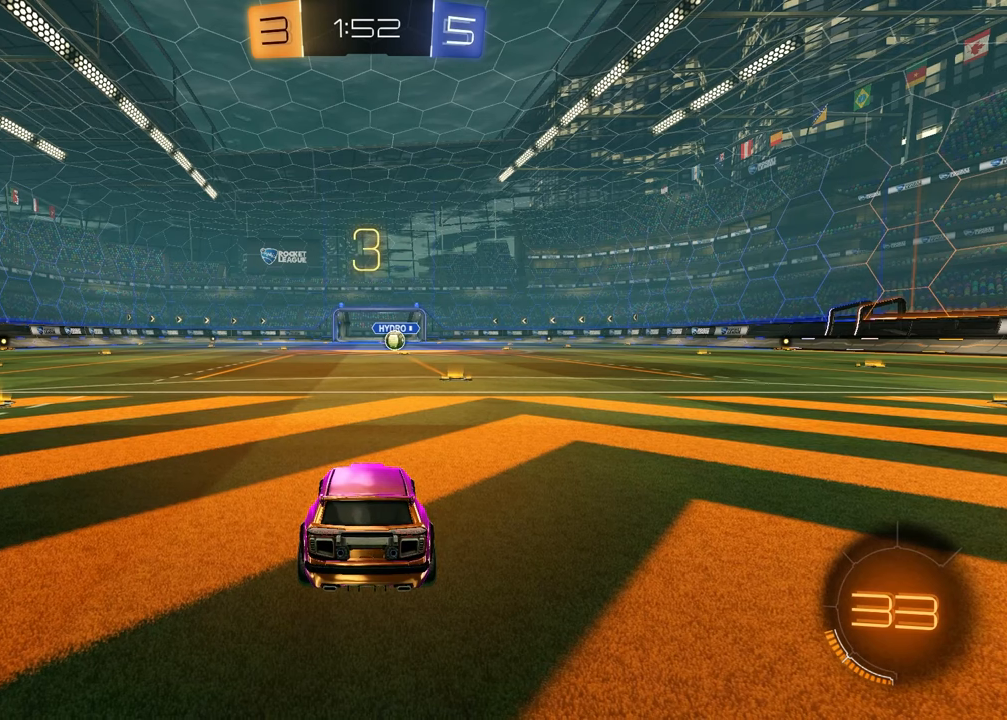
{"buttons": ["SELECT"], "left_stick": "center", "right_stick": "center", "events": [[33, "SELECT", "down"], [167, "R3", "down"], [233, "R3", "up"], [300, "R3", "down"], [383, "R3", "up"]]}
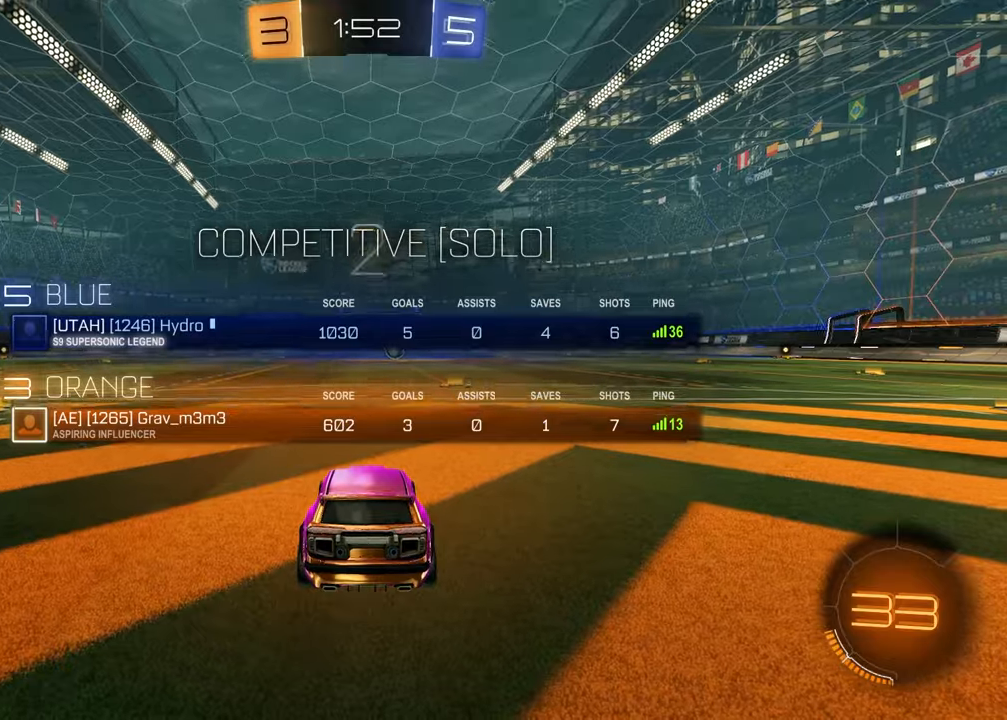
{"buttons": [], "left_stick": "down-left", "right_stick": "center", "events": [[33, "SELECT", "up"], [117, "TRIANGLE", "down"], [233, "TRIANGLE", "up"], [233, "left_stick", "down-left"], [350, "left_stick", "up"], [483, "left_stick", "down-left"]]}
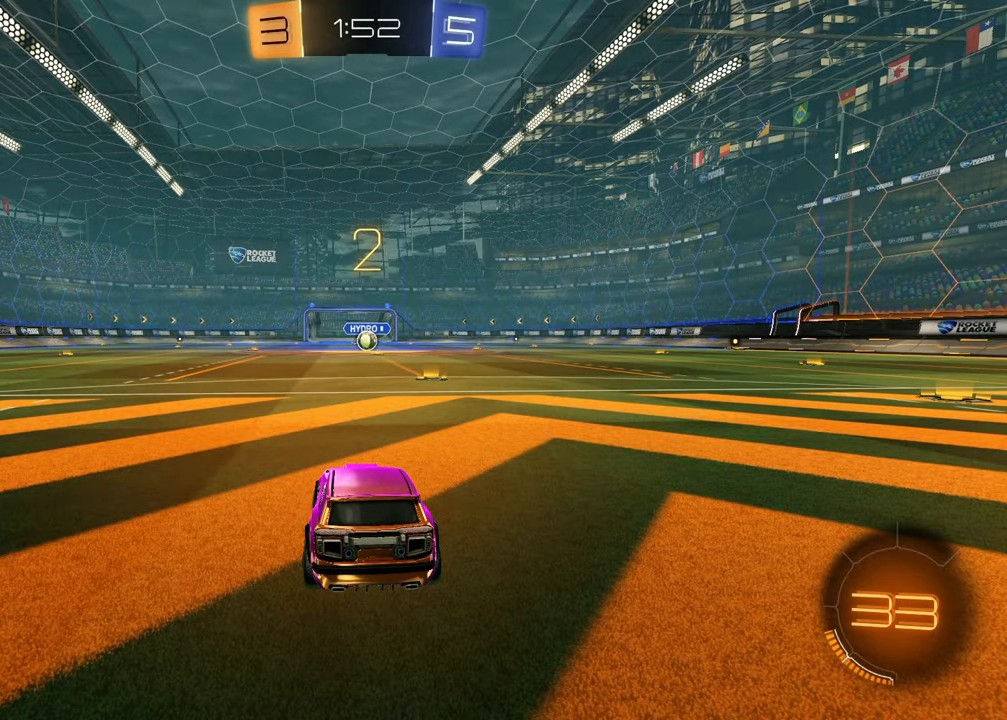
{"buttons": [], "left_stick": "left", "right_stick": "center", "events": [[150, "left_stick", "up-left"], [267, "left_stick", "up-right"], [400, "left_stick", "down-left"], [483, "left_stick", "left"]]}
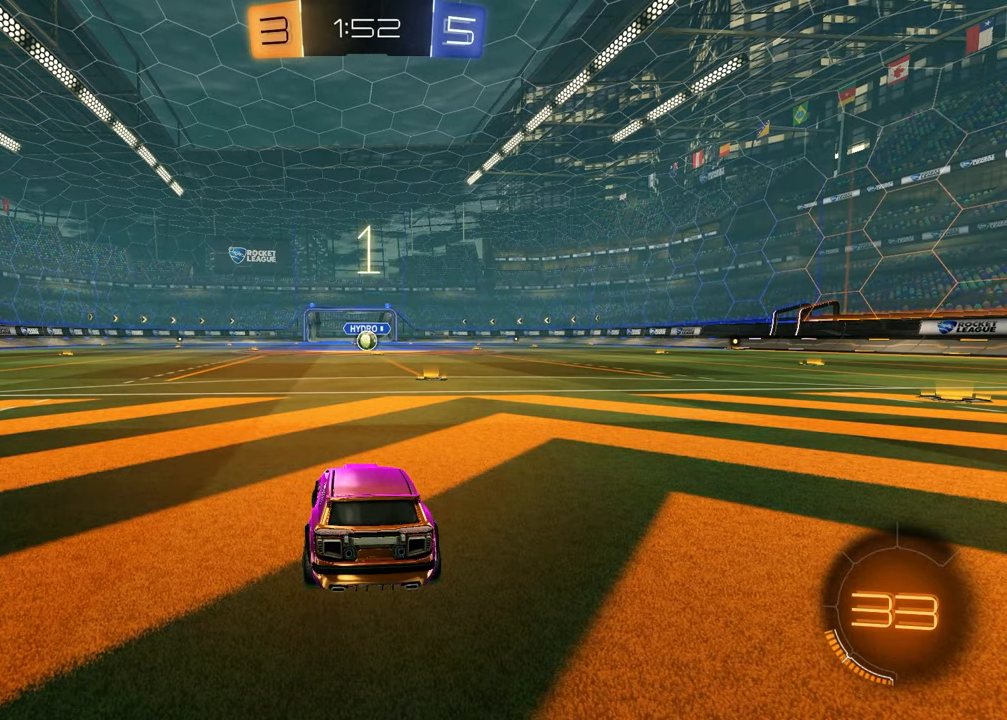
{"buttons": [], "left_stick": "center", "right_stick": "center", "events": [[17, "left_stick", "down-left"], [33, "left_stick", "up-right"], [167, "left_stick", "left"], [300, "left_stick", "up-right"], [433, "left_stick", "center"]]}
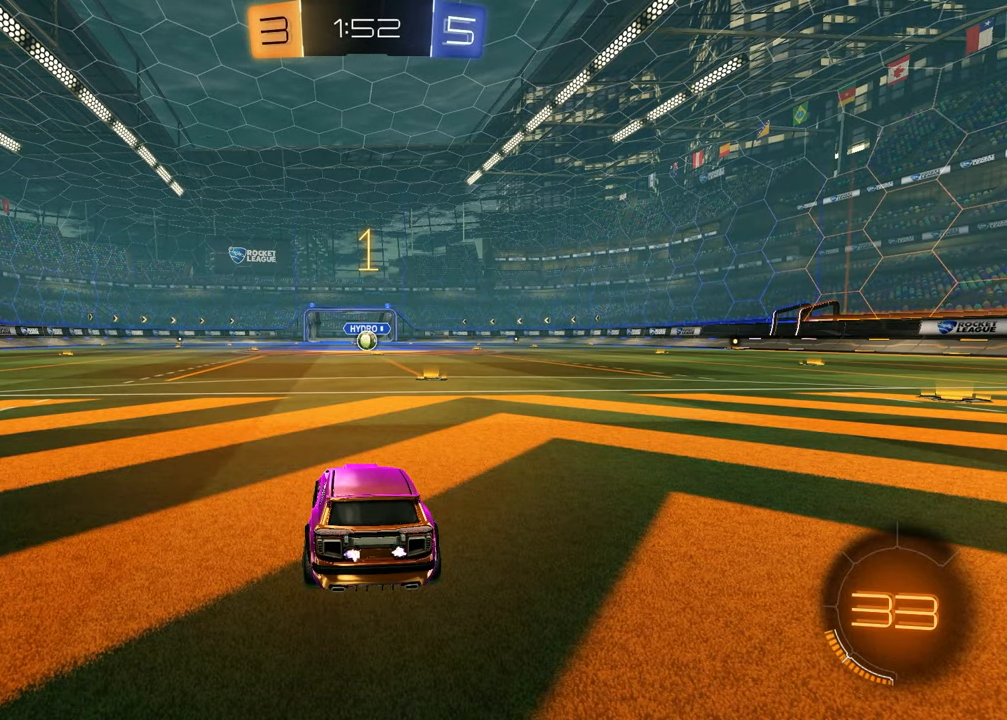
{"buttons": ["R1", "R2"], "left_stick": "up-right", "right_stick": "center", "events": [[33, "R2", "down"], [83, "TRIANGLE", "down"], [117, "R1", "down"], [233, "TRIANGLE", "up"], [400, "TRIANGLE", "down"], [467, "left_stick", "up-right"], [500, "TRIANGLE", "up"]]}
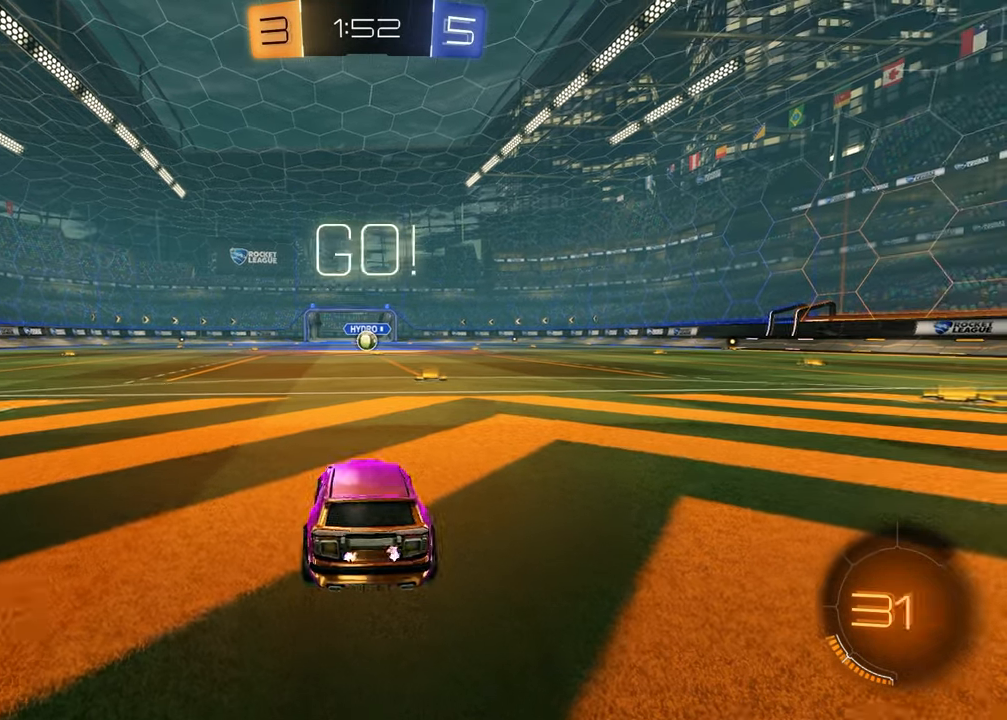
{"buttons": ["R1", "R2"], "left_stick": "up-right", "right_stick": "center", "events": [[83, "left_stick", "center"], [317, "left_stick", "up-left"], [417, "CROSS", "down"], [483, "CROSS", "up"], [483, "left_stick", "up-right"]]}
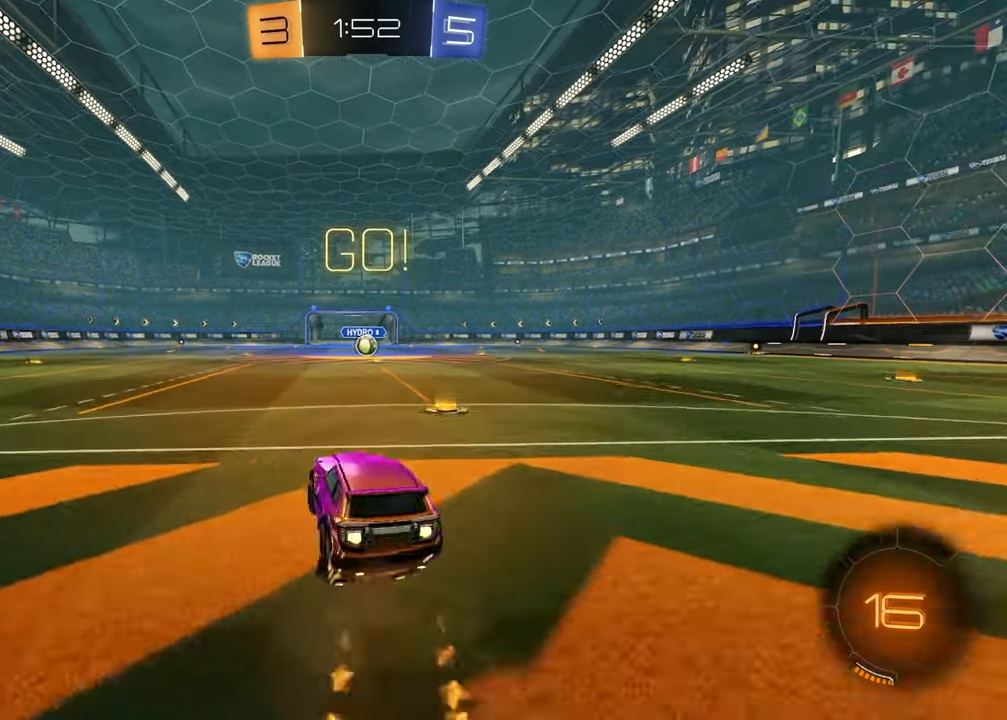
{"buttons": ["SQUARE", "R1", "R2"], "left_stick": "down-right", "right_stick": "center", "events": [[33, "CROSS", "down"], [100, "CROSS", "up"], [100, "SQUARE", "down"], [117, "left_stick", "down"], [317, "left_stick", "down-right"]]}
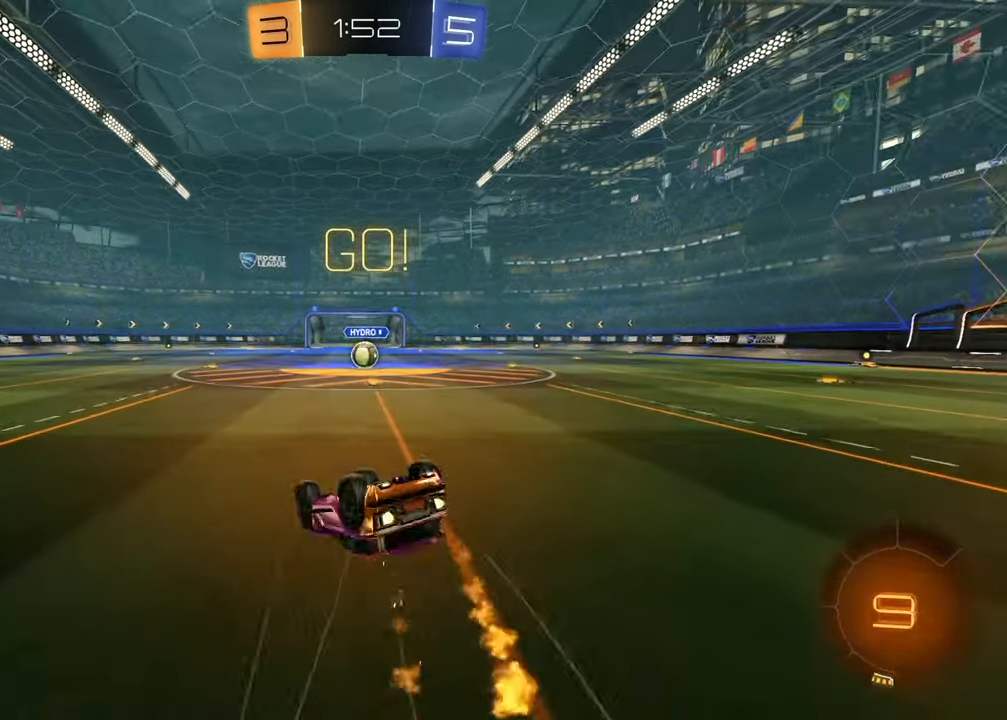
{"buttons": ["R2"], "left_stick": "center", "right_stick": "center", "events": [[267, "R1", "up"], [333, "left_stick", "center"], [367, "SQUARE", "up"]]}
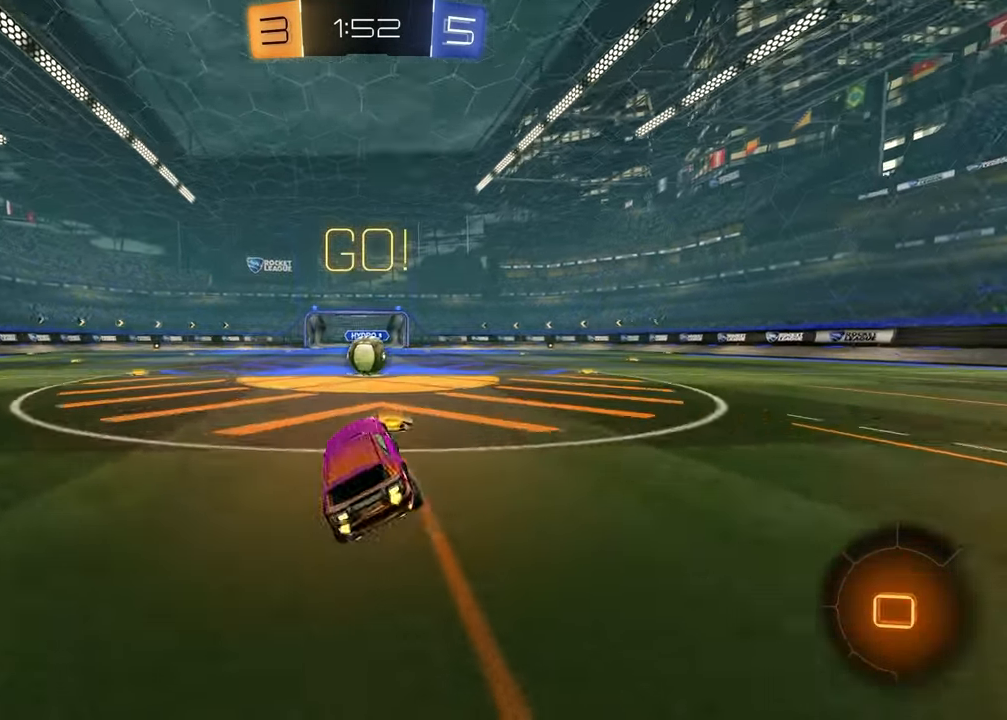
{"buttons": ["CROSS", "L1", "R2"], "left_stick": "up-right", "right_stick": "center", "events": [[367, "CROSS", "down"], [367, "left_stick", "up-right"], [450, "CROSS", "up"], [467, "L1", "down"], [500, "CROSS", "down"]]}
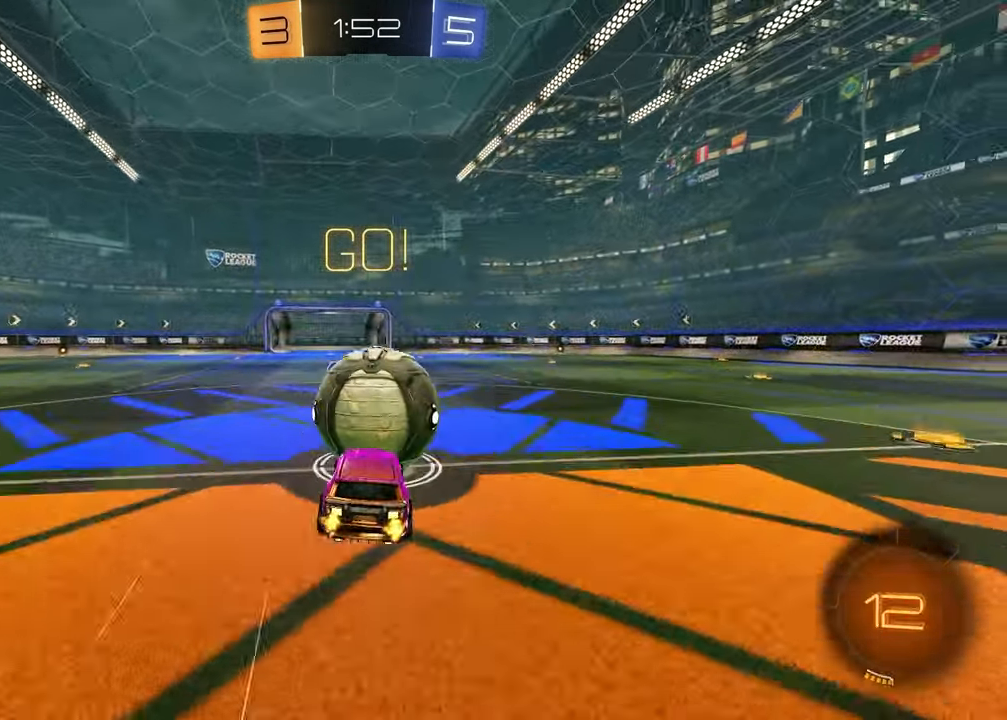
{"buttons": ["SQUARE"], "left_stick": "down-left", "right_stick": "center", "events": [[117, "CROSS", "up"], [150, "SQUARE", "down"], [150, "left_stick", "down-right"], [183, "L1", "up"], [233, "left_stick", "down-left"], [333, "R2", "up"]]}
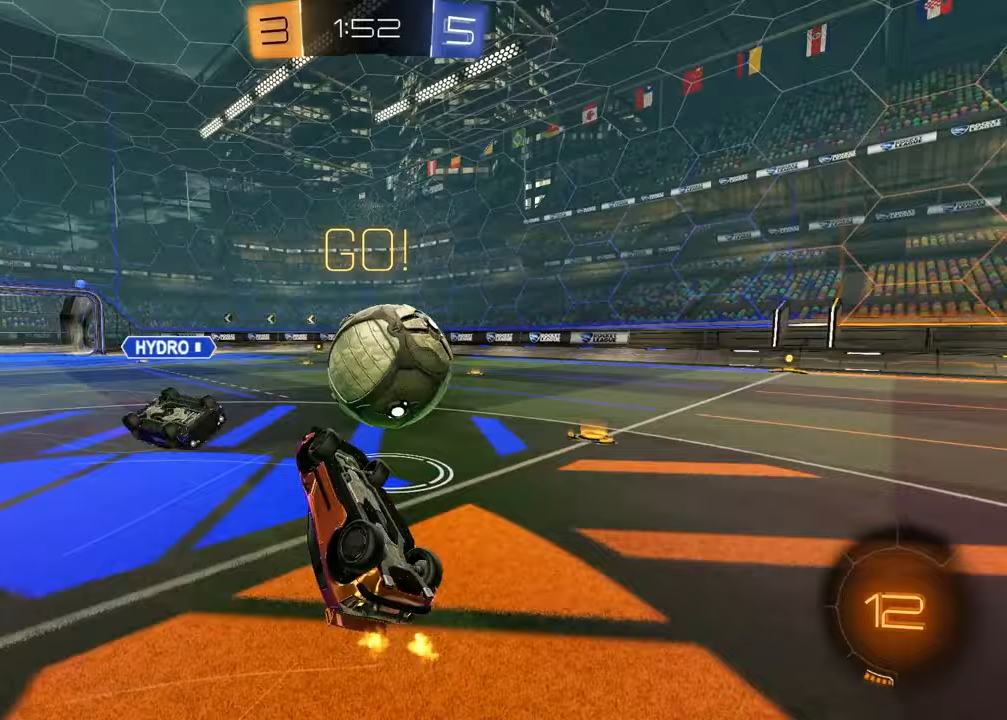
{"buttons": ["R1", "R2"], "left_stick": "up-right", "right_stick": "center", "events": [[67, "left_stick", "up-left"], [133, "R2", "down"], [200, "SQUARE", "up"], [233, "left_stick", "up-right"], [417, "R1", "down"]]}
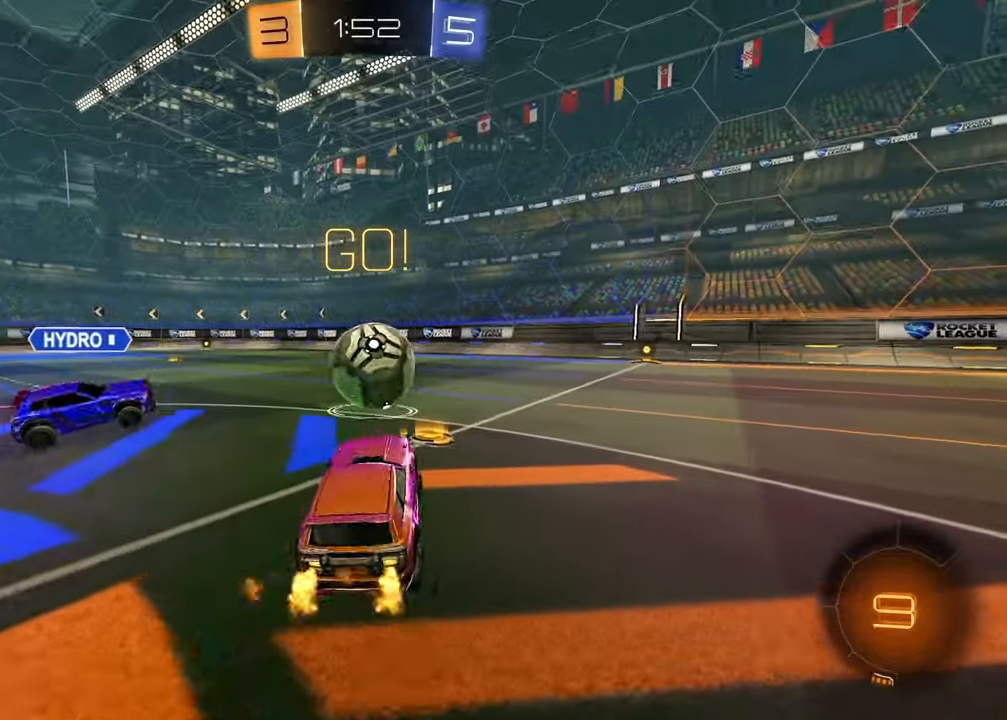
{"buttons": ["R1", "R2"], "left_stick": "center", "right_stick": "center", "events": [[100, "left_stick", "center"]]}
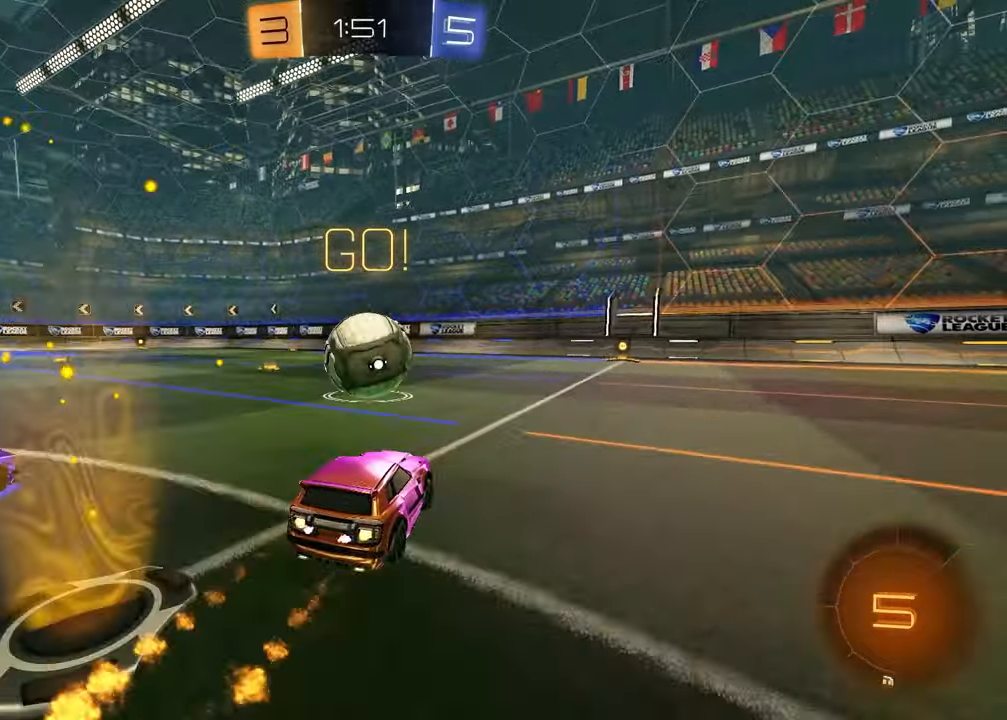
{"buttons": ["R2"], "left_stick": "right", "right_stick": "center", "events": [[217, "R1", "up"], [350, "left_stick", "right"]]}
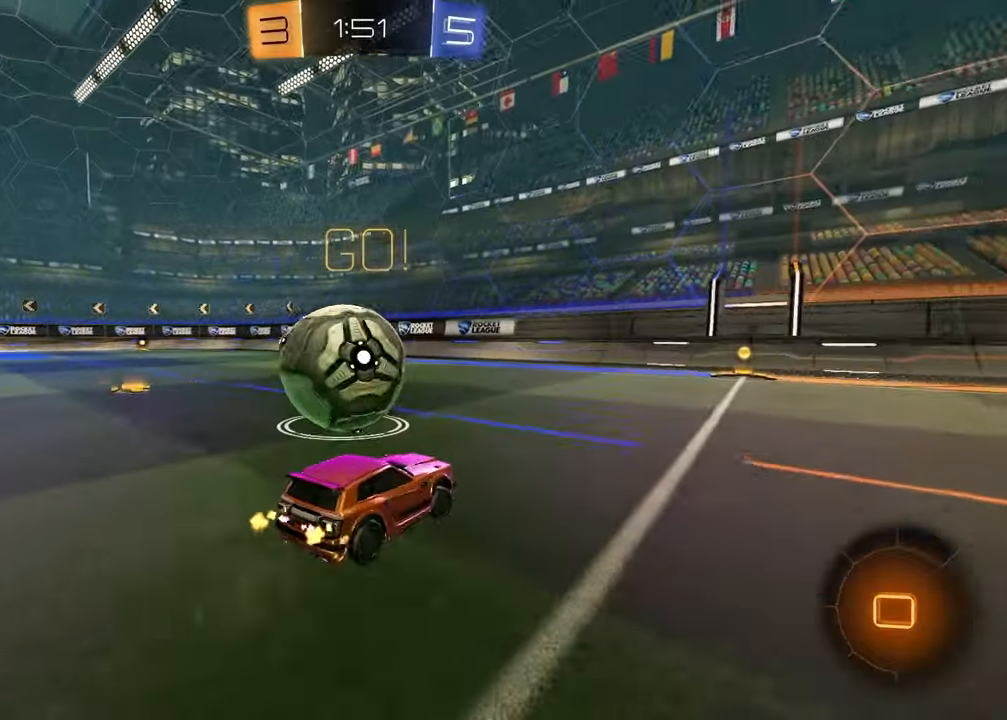
{"buttons": ["R2"], "left_stick": "center", "right_stick": "center", "events": [[100, "left_stick", "center"], [150, "L2", "down"], [150, "left_stick", "left"], [167, "R2", "up"], [317, "L2", "up"], [367, "R2", "down"], [367, "left_stick", "center"]]}